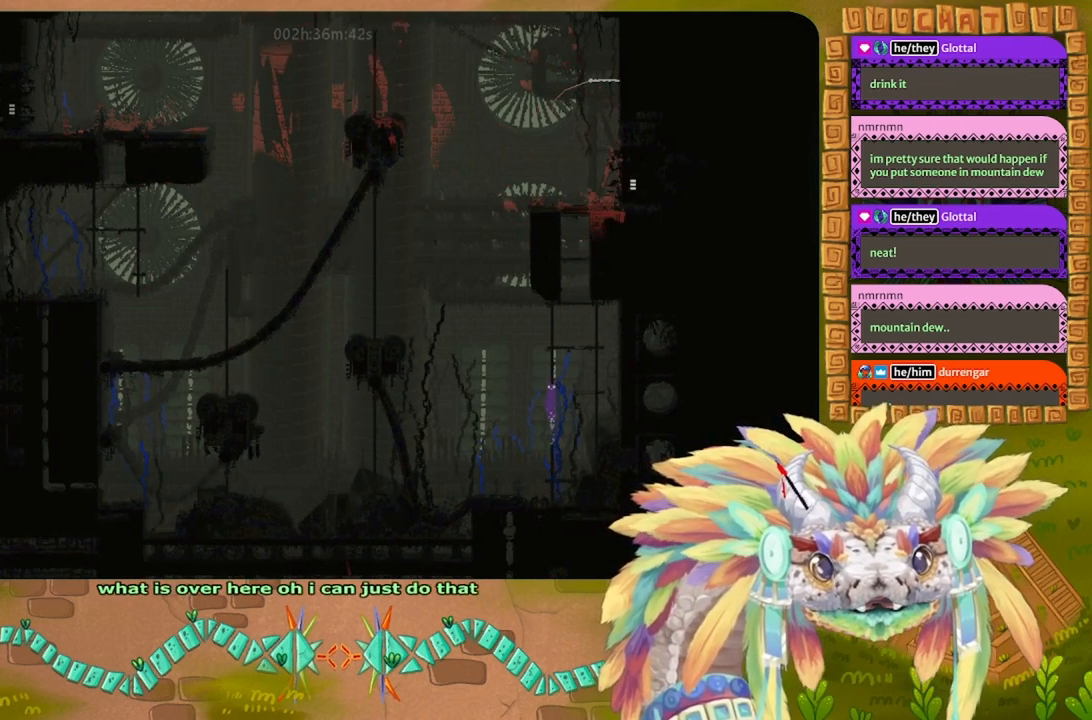
Gameplay with keyboard; each line is a JSON object with the keys held at the frame after it. "events" lists presses ("down") and releases ("up") of "down", "g", "j", "left", "r", "right", "t" and "up" between this image and that frame as [ms after this image, input, new state], when the widget could be followed in between. No other keys are recorded. Mouse input is not recorded.
{"keys": ["up"], "events": [[134, "j", "up"]]}
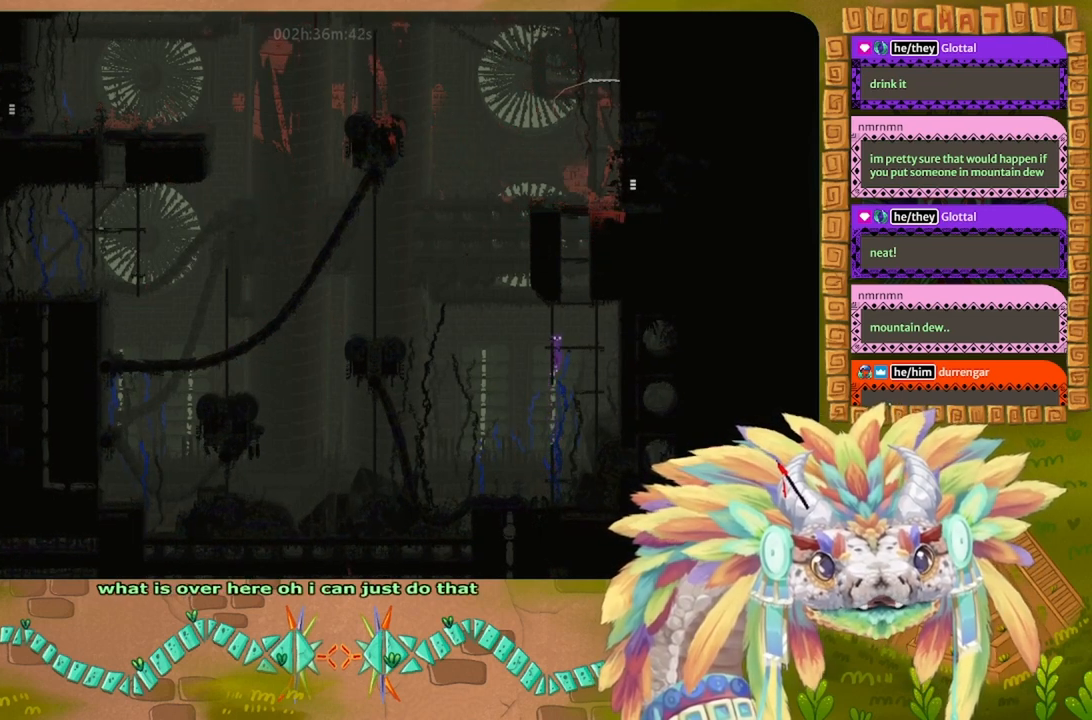
{"keys": ["up"], "events": [[234, "right", "down"], [300, "j", "down"], [400, "right", "up"], [500, "j", "up"]]}
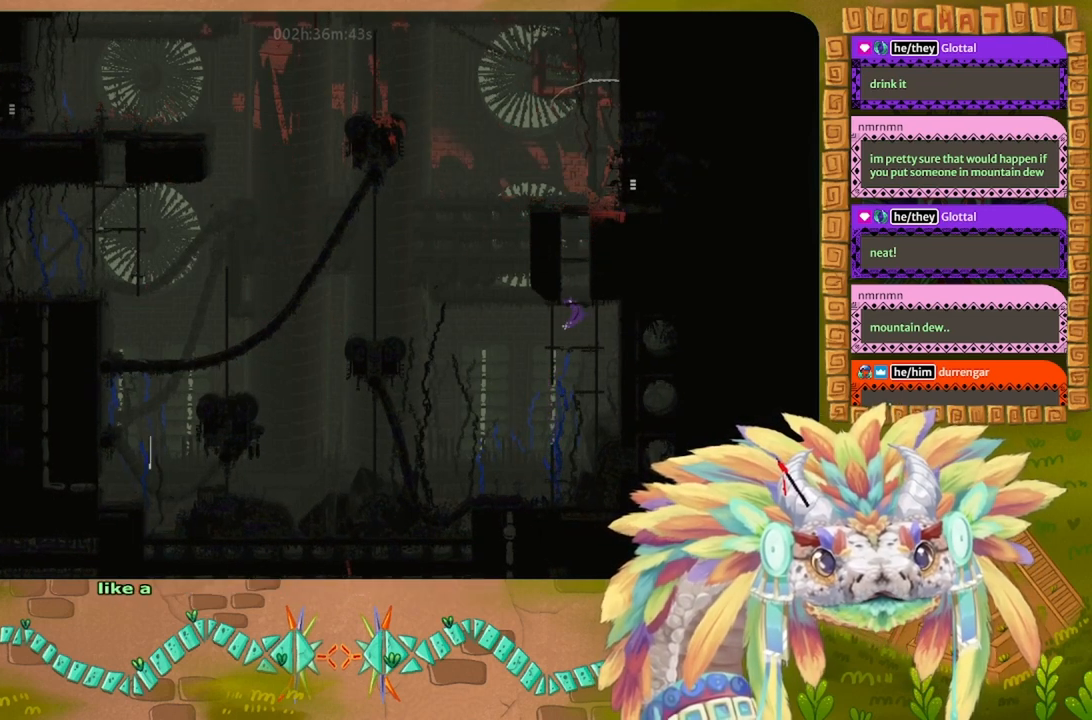
{"keys": ["j", "up"], "events": [[167, "left", "down"], [300, "left", "up"], [367, "up", "up"], [400, "j", "down"], [434, "up", "down"]]}
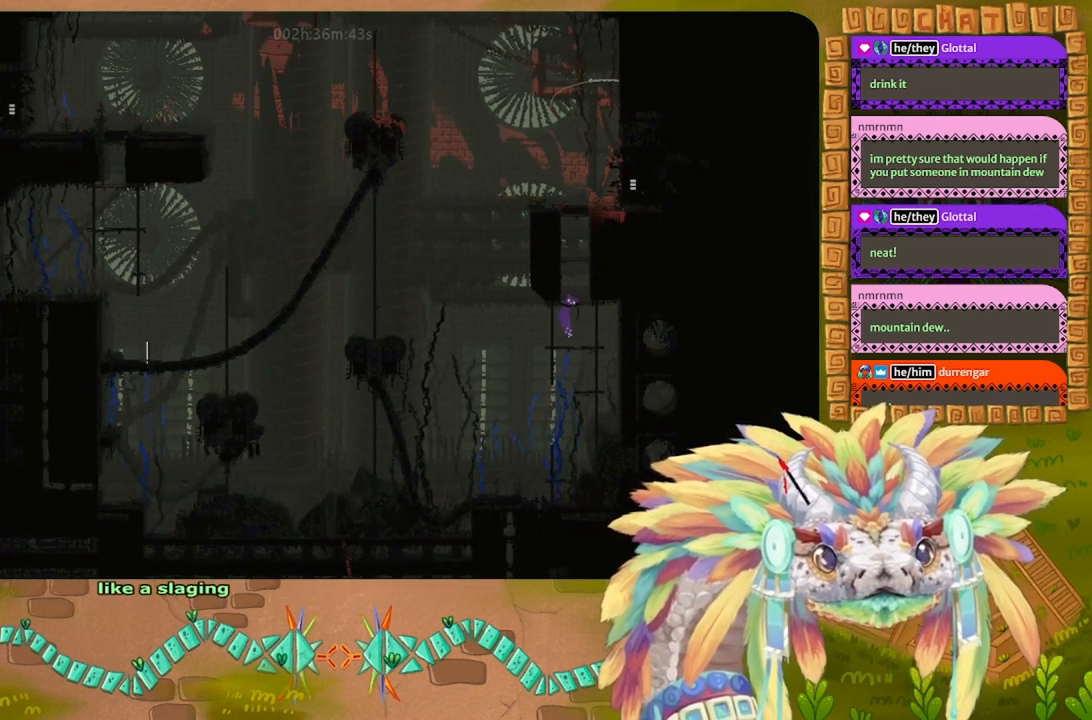
{"keys": ["left", "up"], "events": [[434, "j", "up"], [467, "left", "down"]]}
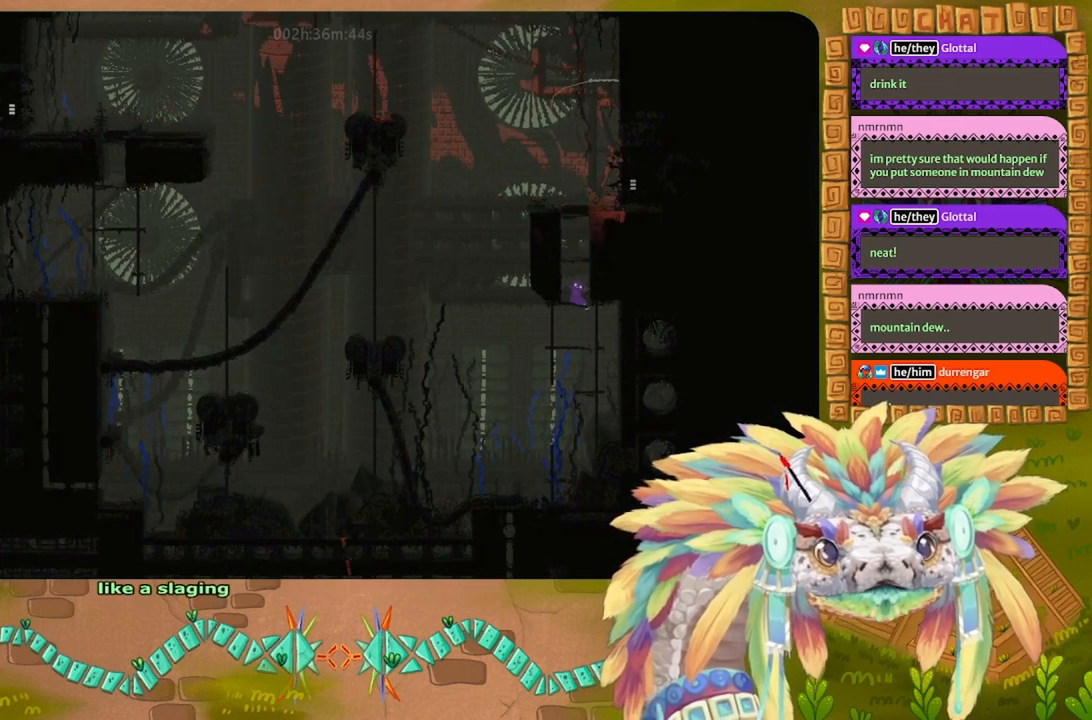
{"keys": ["right"], "events": [[34, "j", "down"], [34, "up", "up"], [234, "j", "up"], [267, "j", "down"], [300, "left", "up"], [334, "right", "down"], [467, "j", "up"]]}
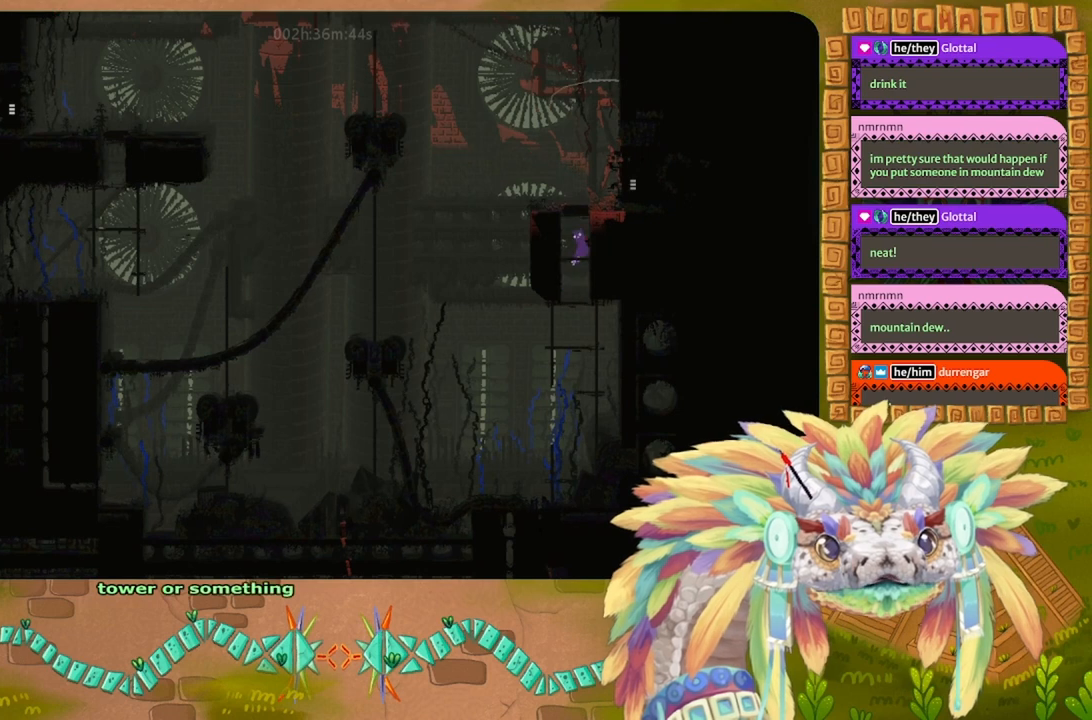
{"keys": ["j", "right", "up"], "events": [[34, "j", "down"], [34, "right", "up"], [67, "left", "down"], [167, "j", "up"], [234, "j", "down"], [300, "left", "up"], [300, "right", "down"], [467, "up", "down"]]}
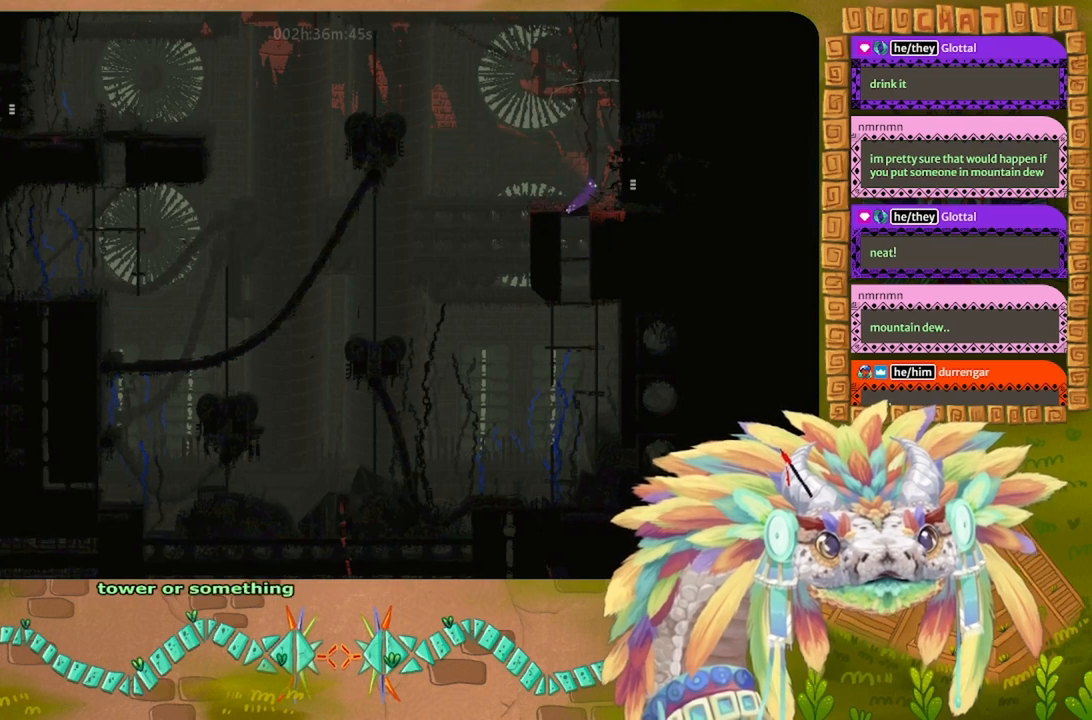
{"keys": ["g"], "events": [[67, "j", "up"], [67, "right", "up"], [334, "left", "down"], [367, "left", "up"], [367, "up", "up"], [434, "g", "down"]]}
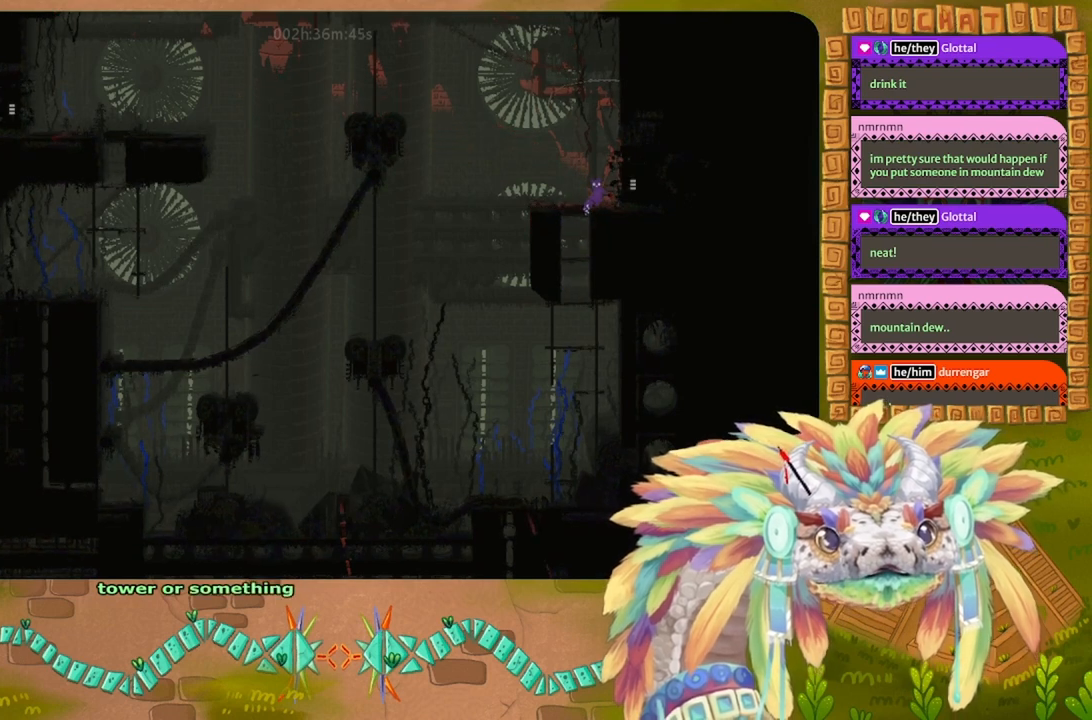
{"keys": ["g"], "events": []}
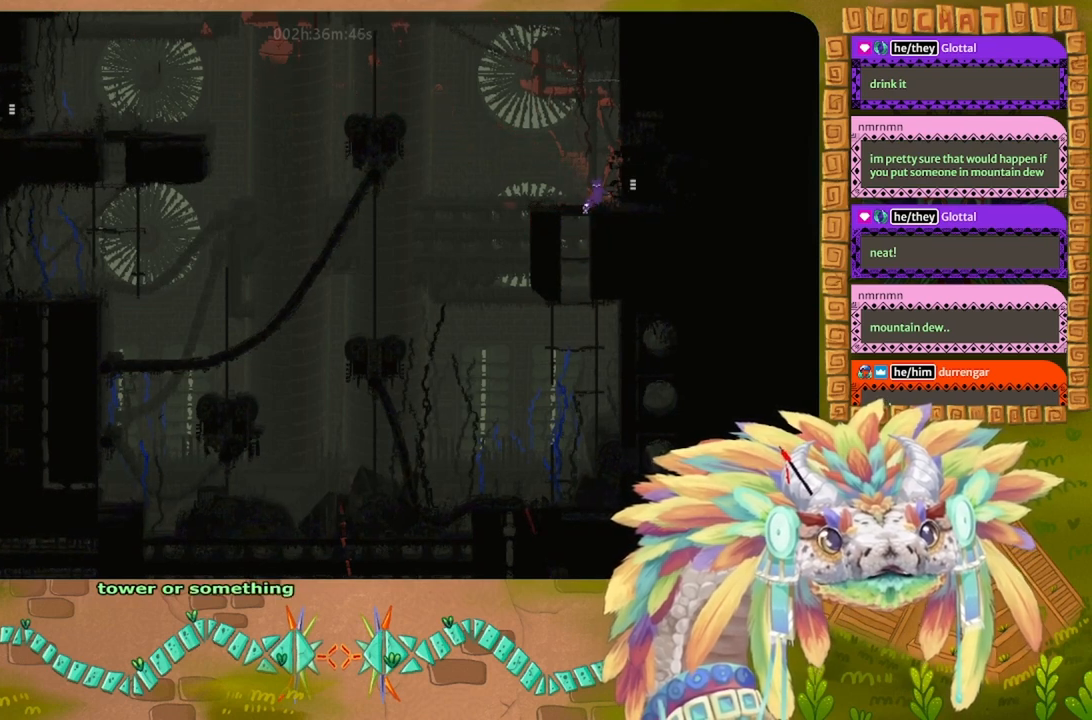
{"keys": ["g"], "events": []}
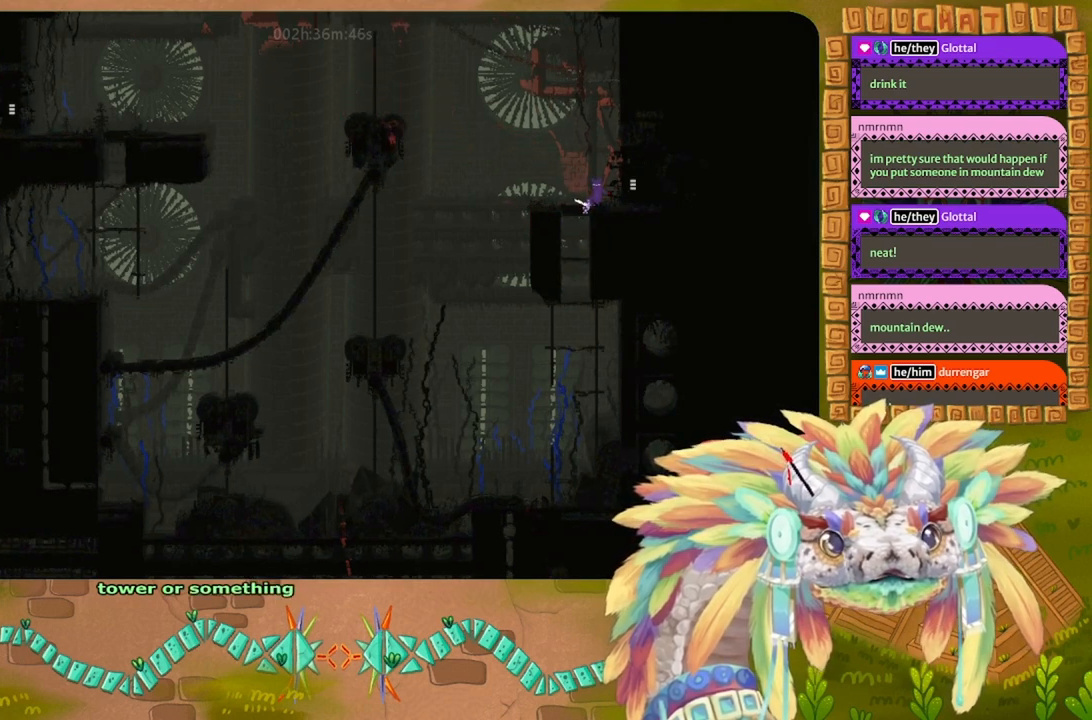
{"keys": ["g"], "events": []}
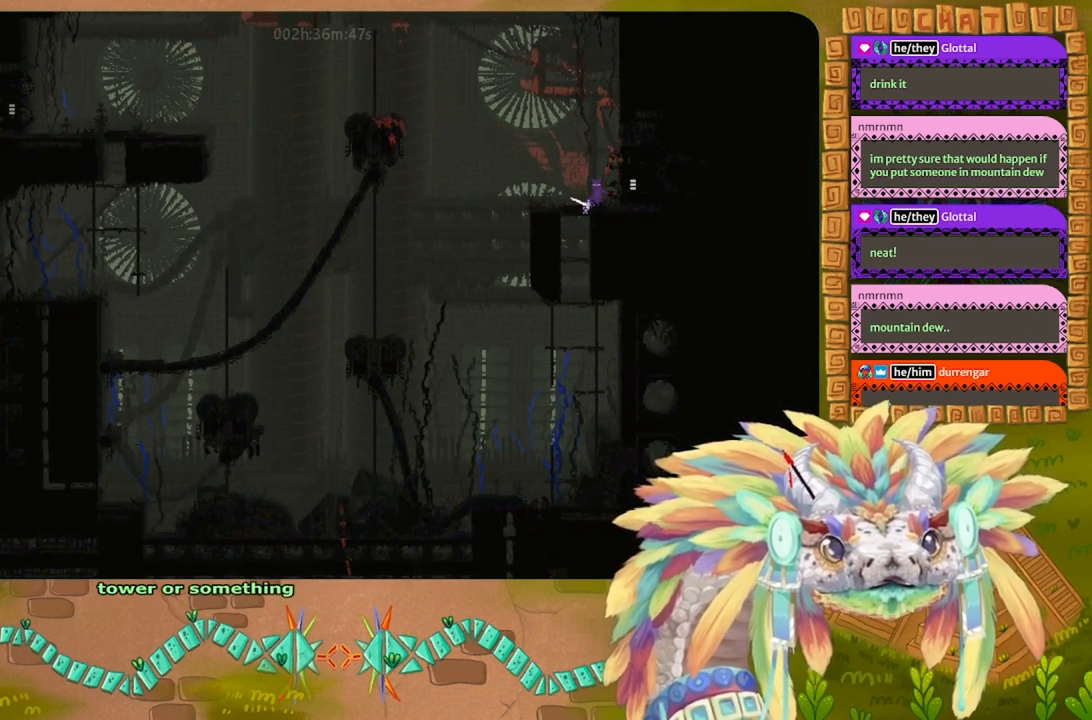
{"keys": ["g"], "events": []}
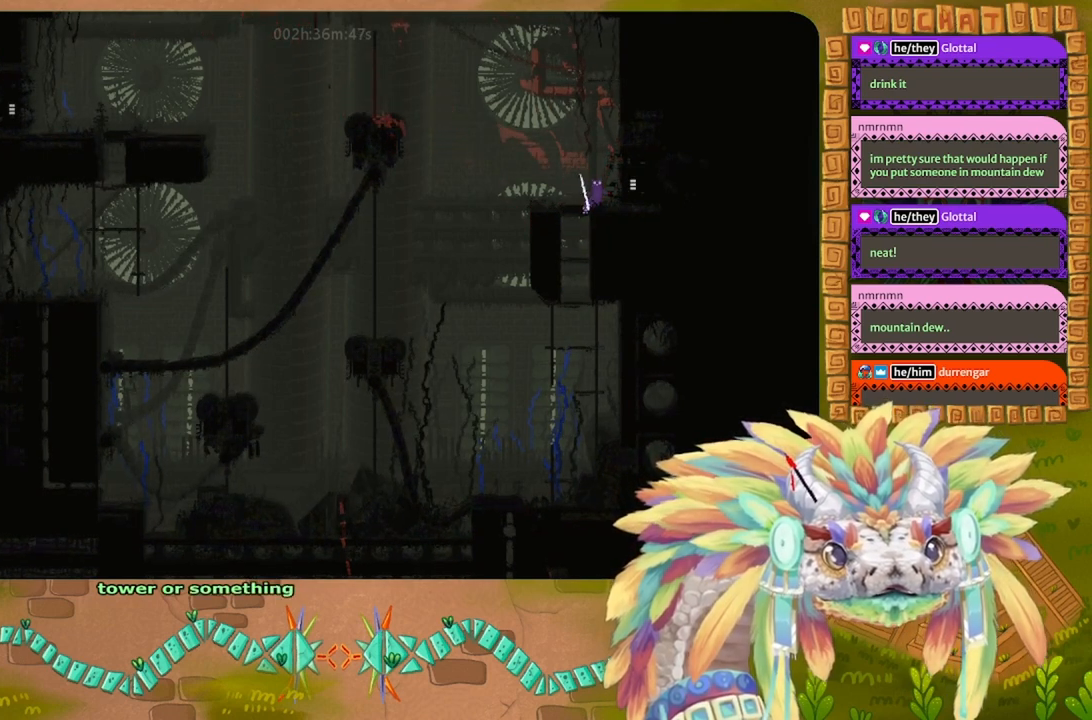
{"keys": ["j", "right"], "events": [[267, "g", "up"], [267, "j", "down"], [467, "right", "down"]]}
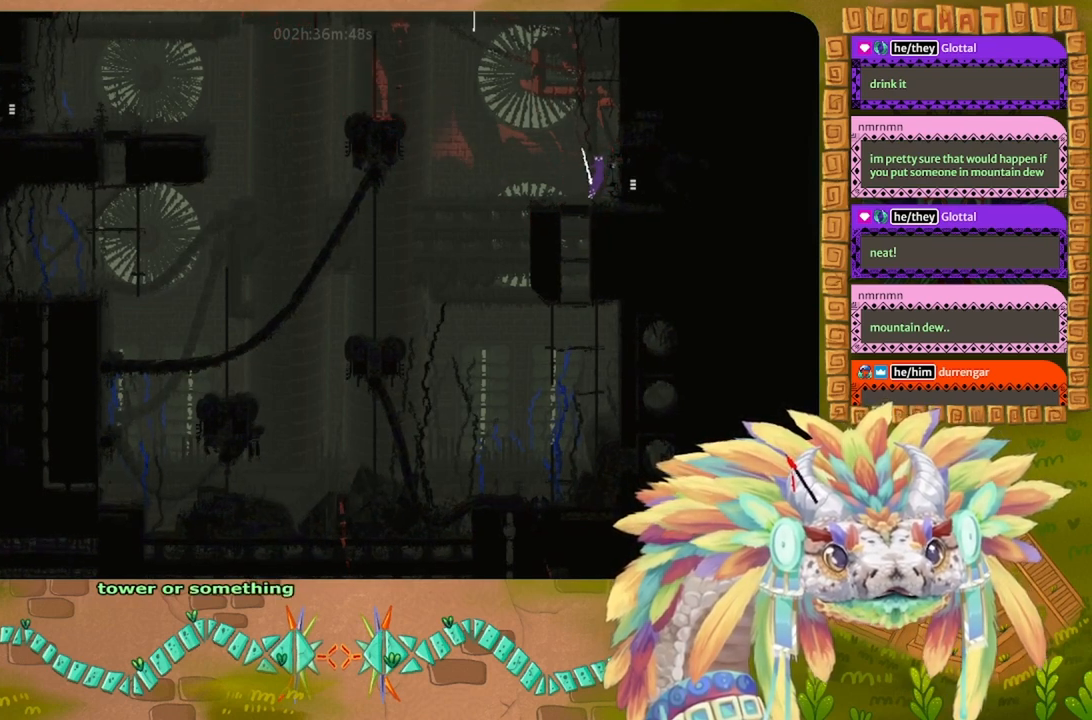
{"keys": [], "events": [[67, "j", "up"], [67, "right", "up"], [67, "t", "down"], [167, "left", "down"], [167, "t", "up"], [334, "left", "up"]]}
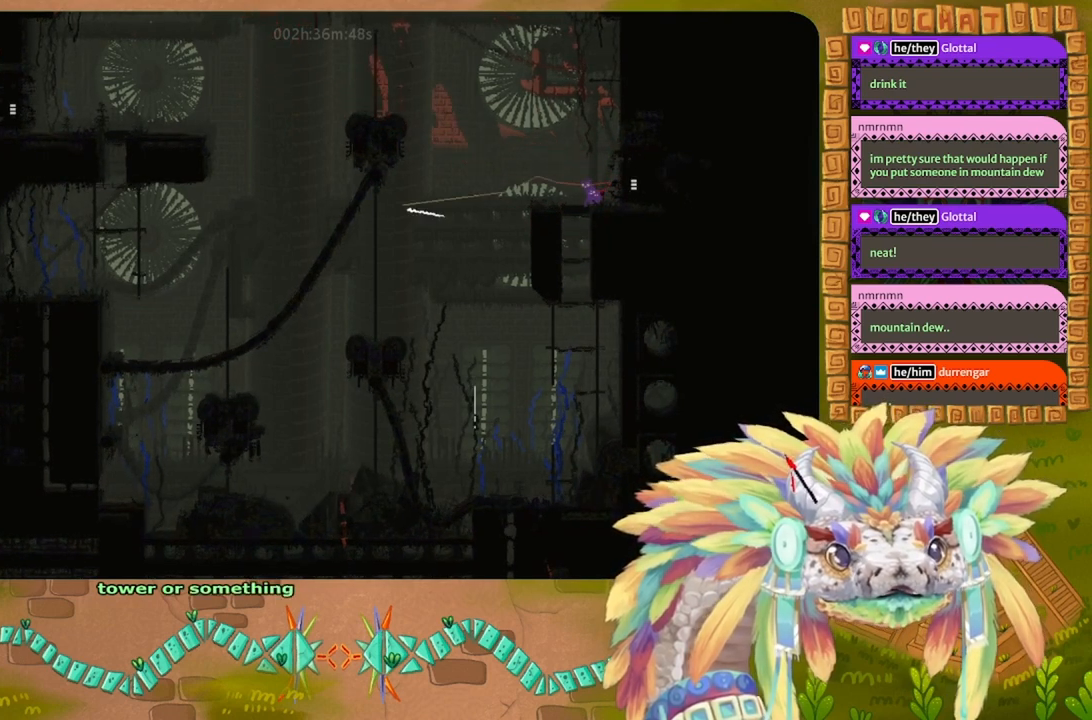
{"keys": [], "events": [[67, "left", "down"], [367, "left", "up"]]}
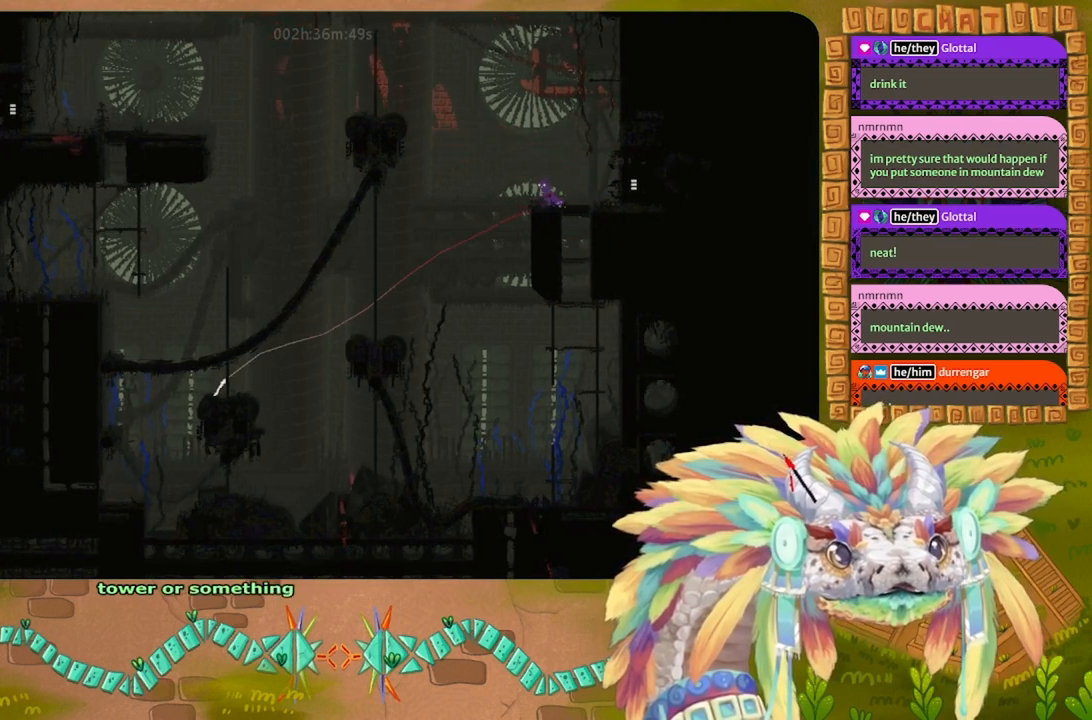
{"keys": ["g"], "events": [[67, "right", "down"], [100, "g", "down"], [100, "right", "up"]]}
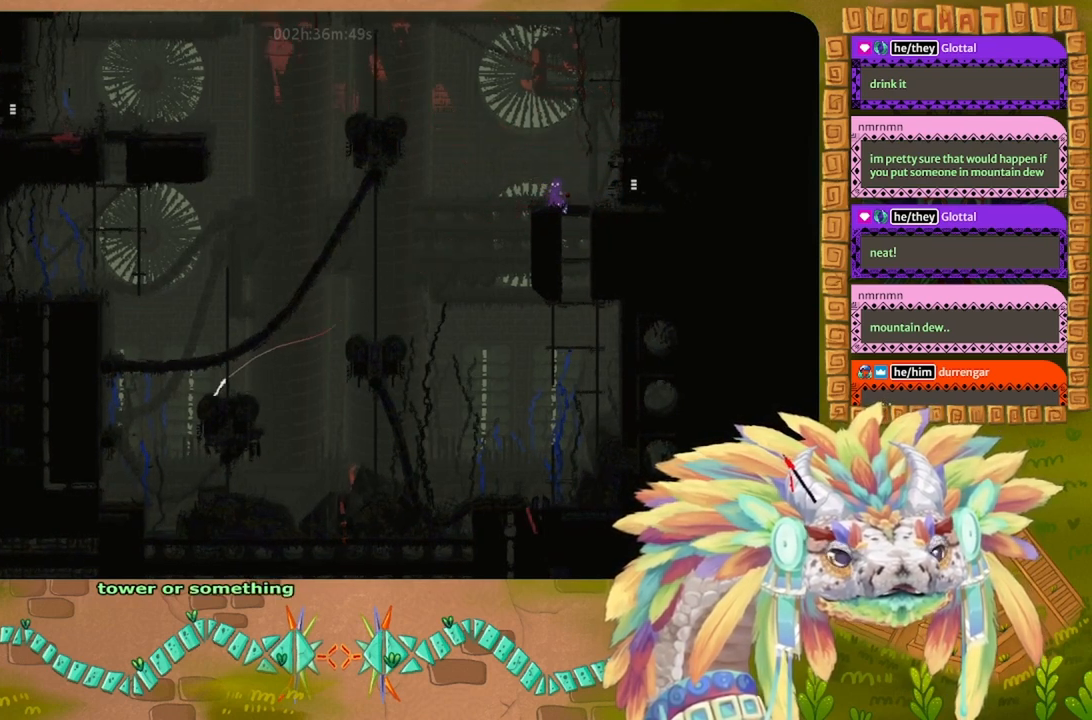
{"keys": ["g"], "events": []}
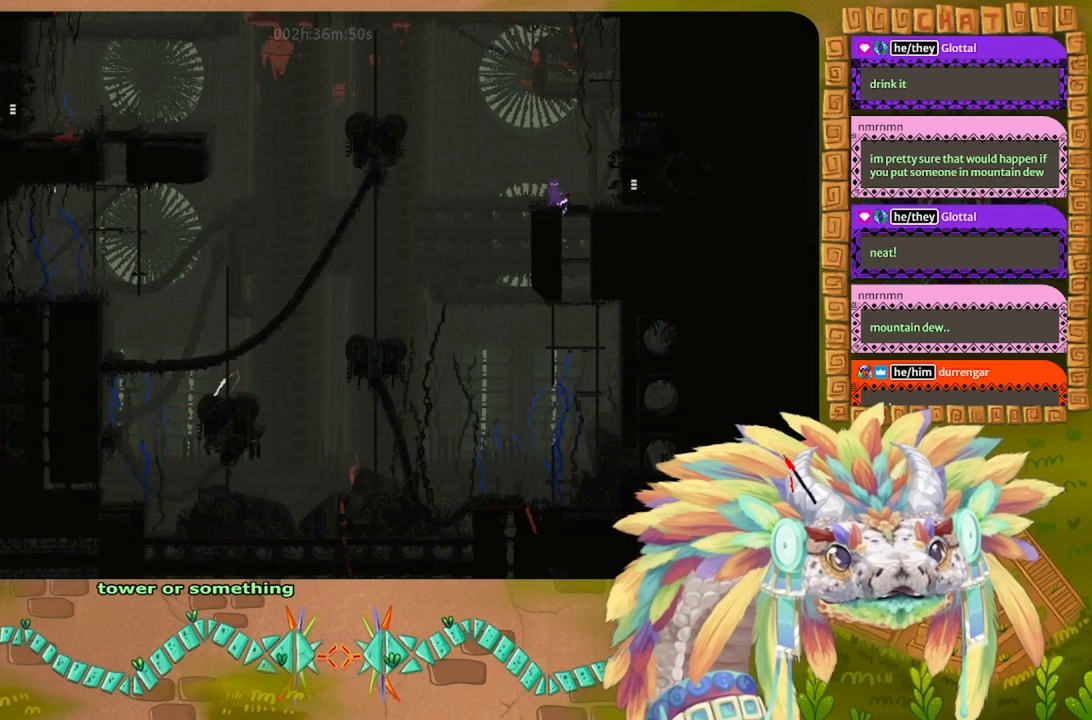
{"keys": ["g"], "events": []}
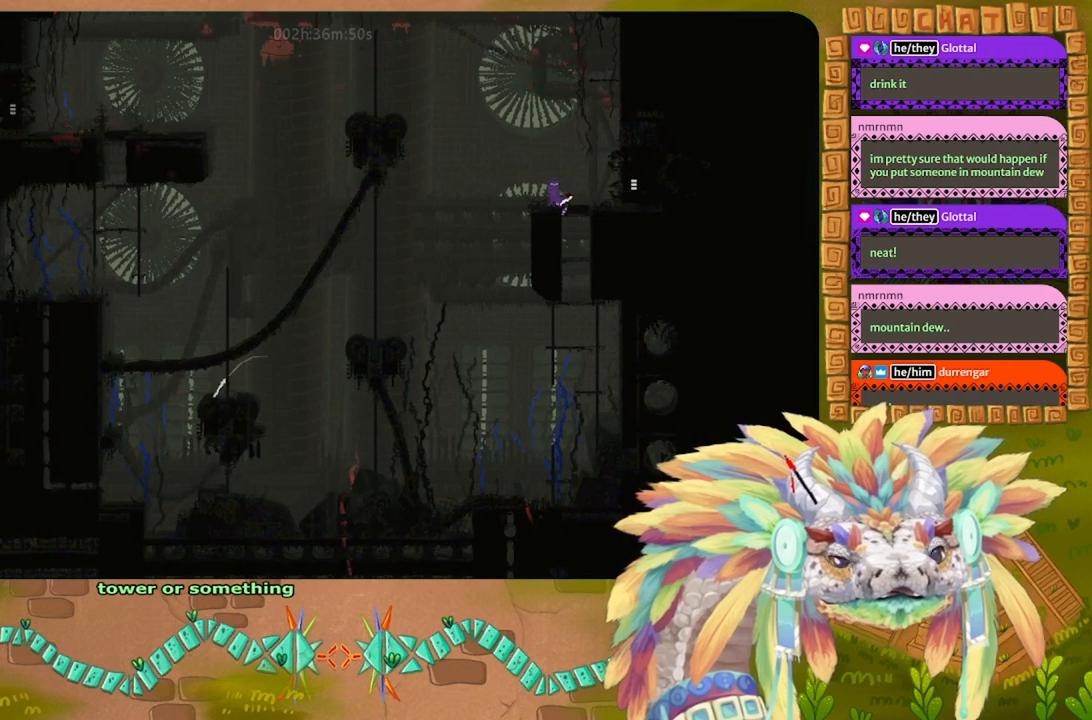
{"keys": ["g"], "events": [[300, "left", "down"], [367, "left", "up"]]}
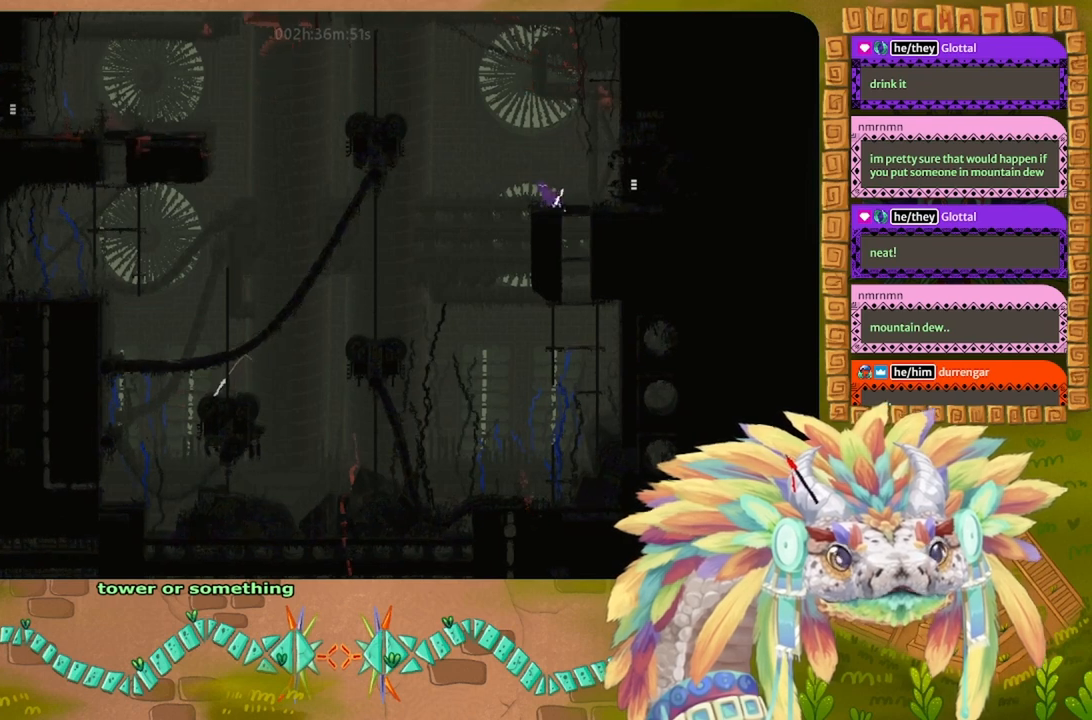
{"keys": ["g"], "events": []}
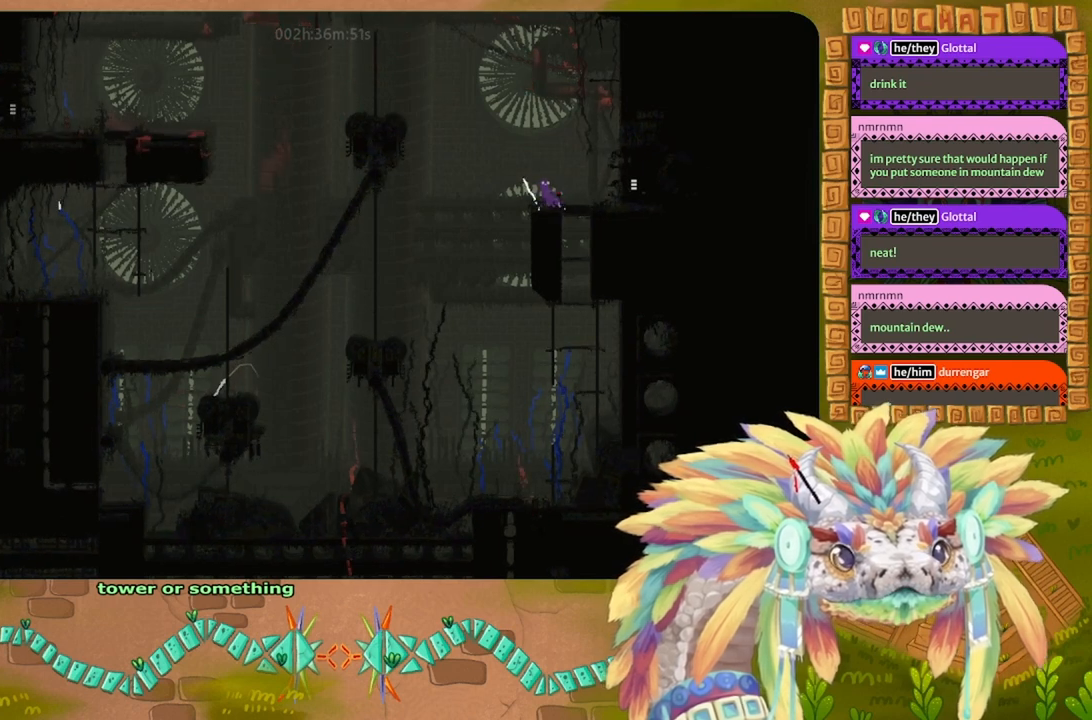
{"keys": ["right"], "events": [[34, "left", "down"], [67, "left", "up"], [134, "g", "up"], [234, "j", "down"], [234, "right", "down"], [500, "j", "up"]]}
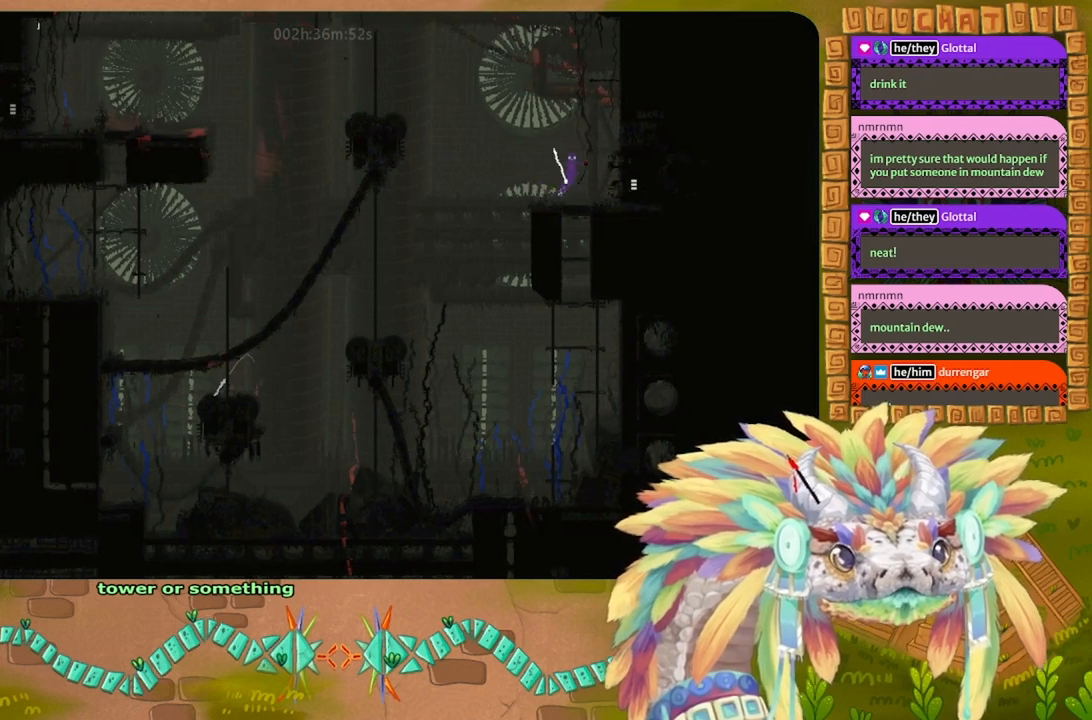
{"keys": [], "events": [[67, "t", "down"], [100, "right", "up"], [200, "t", "up"]]}
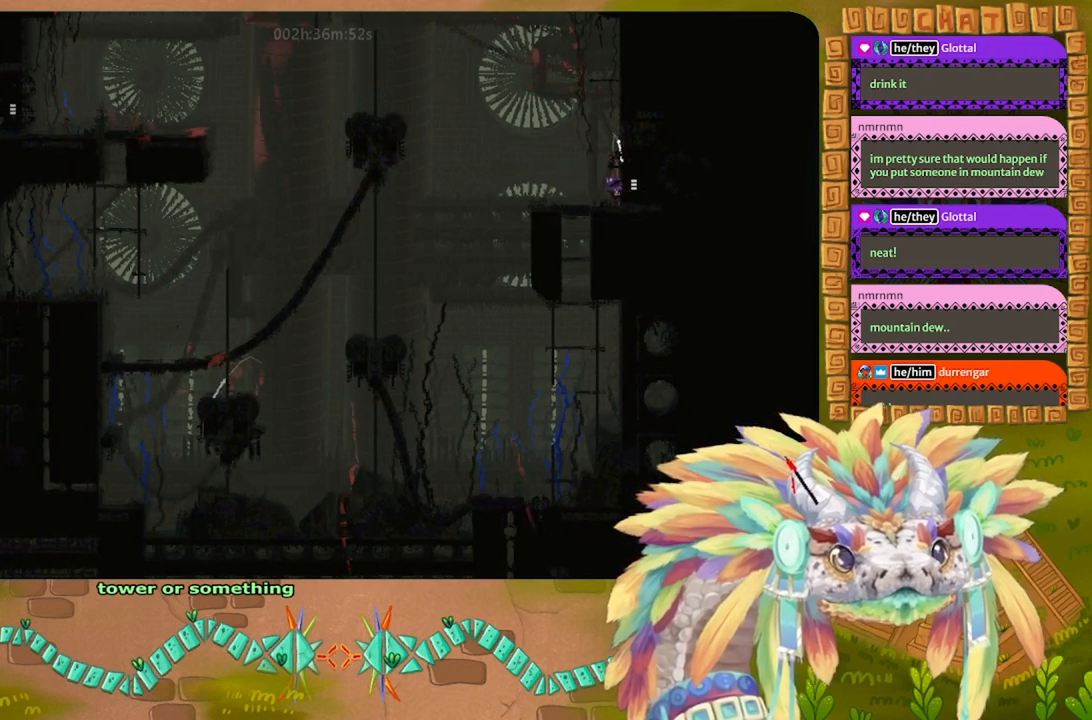
{"keys": [], "events": [[67, "left", "down"], [234, "left", "up"]]}
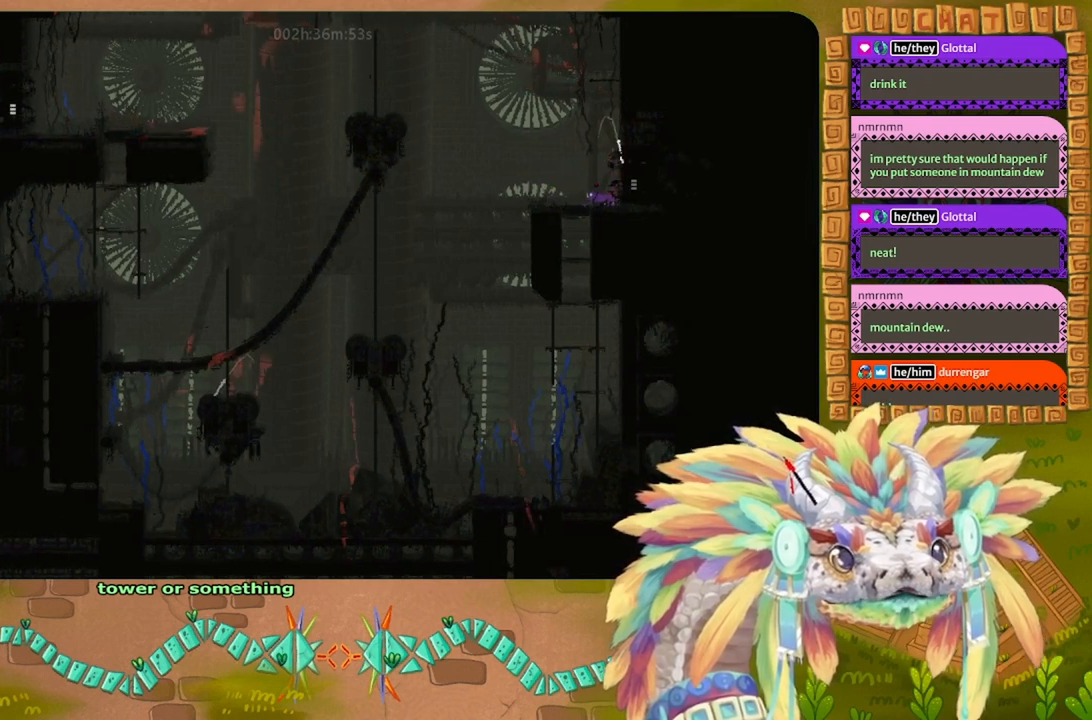
{"keys": ["left"], "events": [[34, "j", "down"], [134, "right", "down"], [234, "g", "down"], [267, "right", "up"], [300, "left", "down"], [334, "j", "up"], [434, "g", "up"]]}
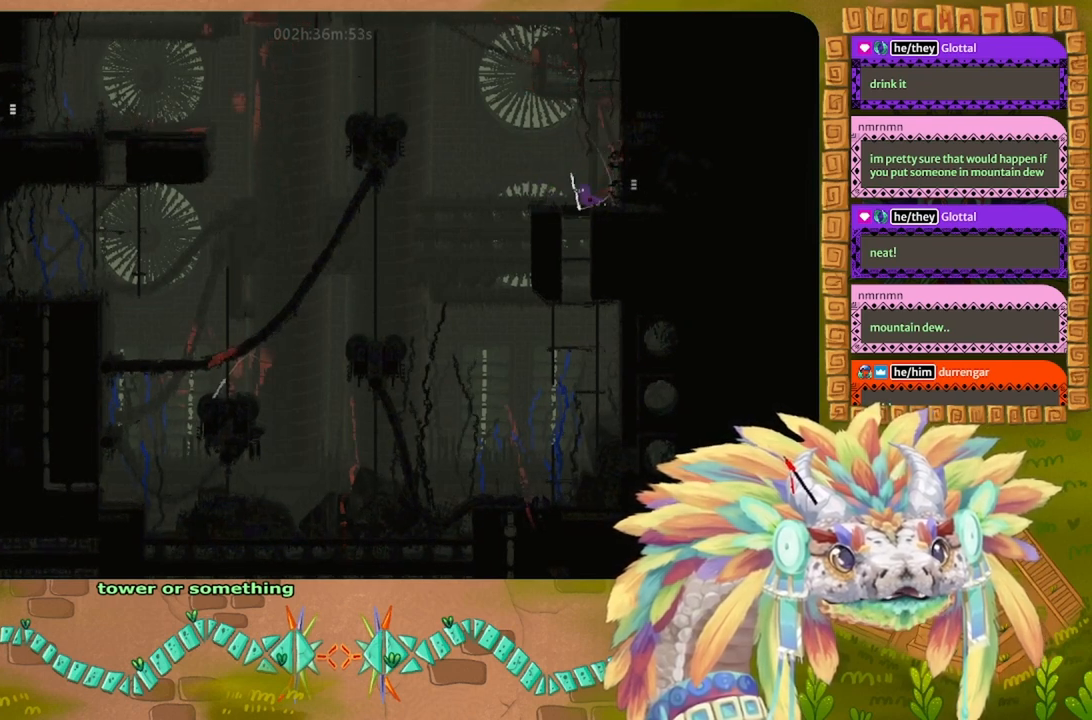
{"keys": ["right"], "events": [[167, "j", "down"], [234, "left", "up"], [300, "right", "down"], [334, "j", "up"]]}
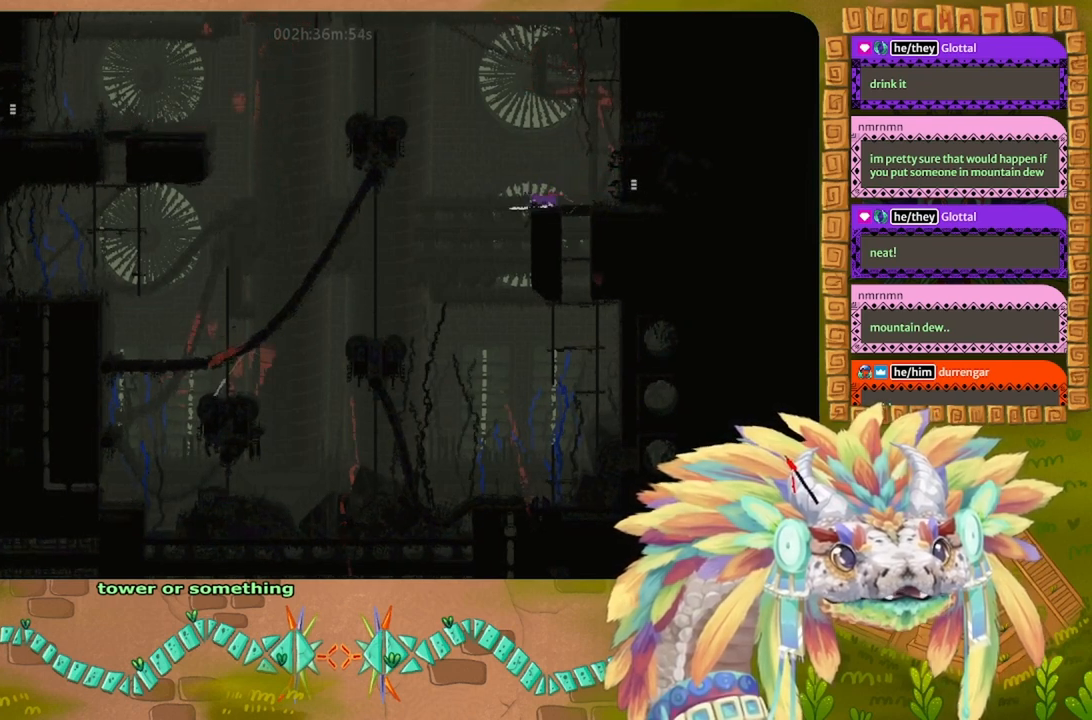
{"keys": ["up"], "events": [[34, "right", "up"], [467, "up", "down"]]}
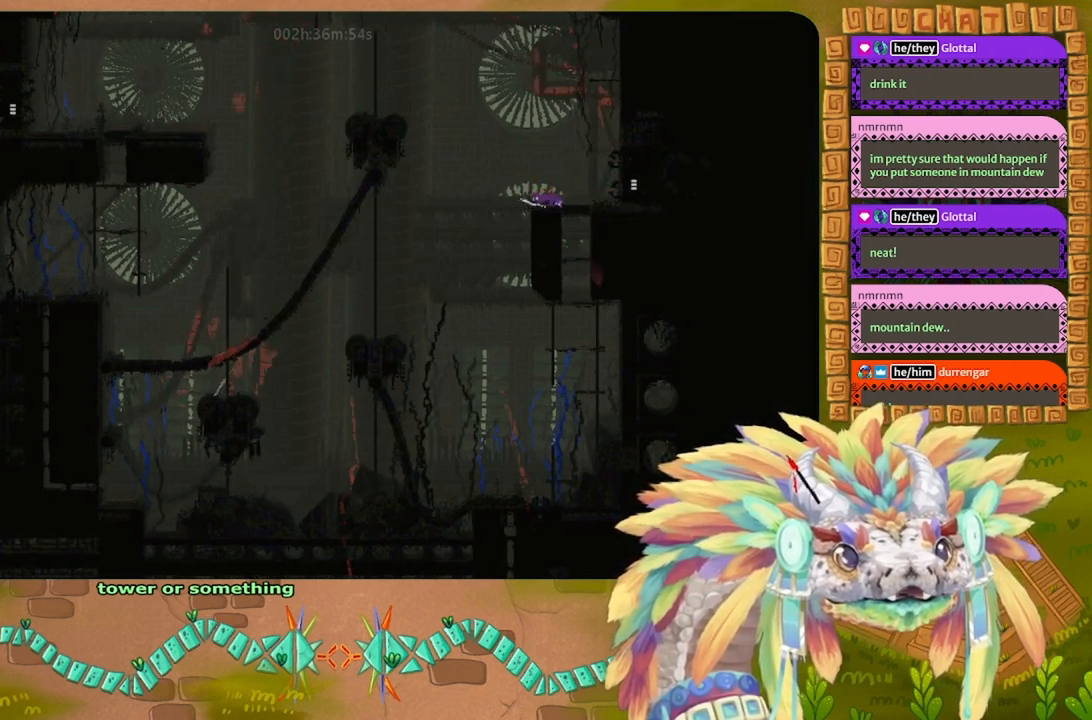
{"keys": ["j", "right"], "events": [[67, "up", "up"], [467, "j", "down"], [467, "right", "down"]]}
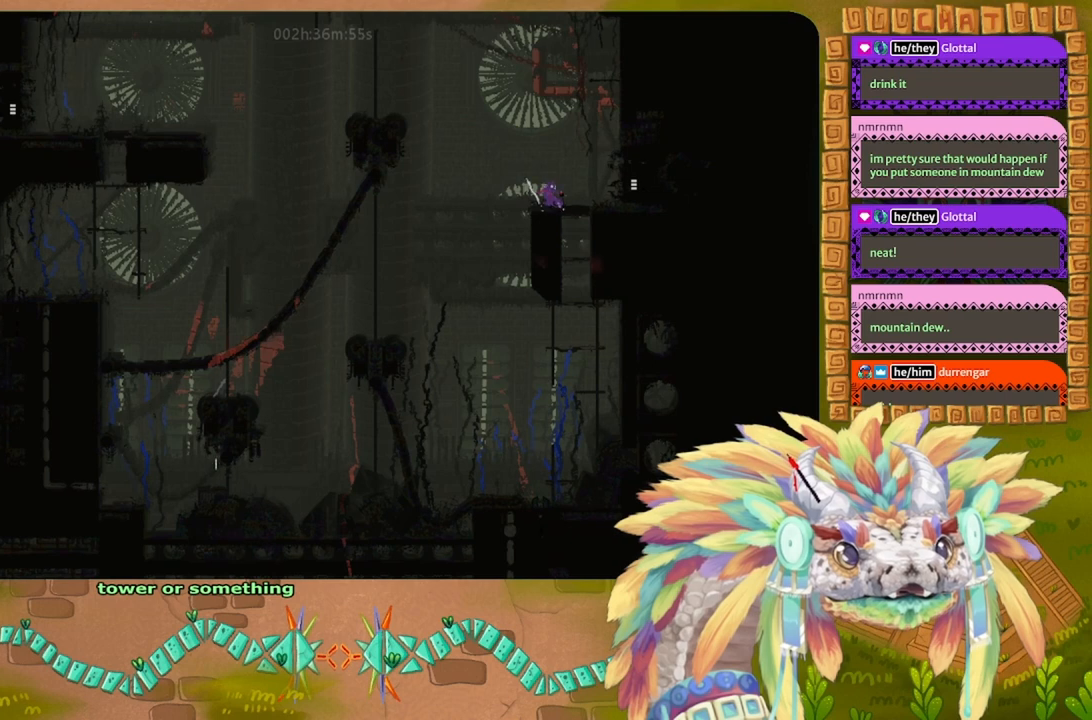
{"keys": [], "events": [[67, "j", "up"], [100, "right", "up"], [134, "t", "down"], [167, "t", "up"]]}
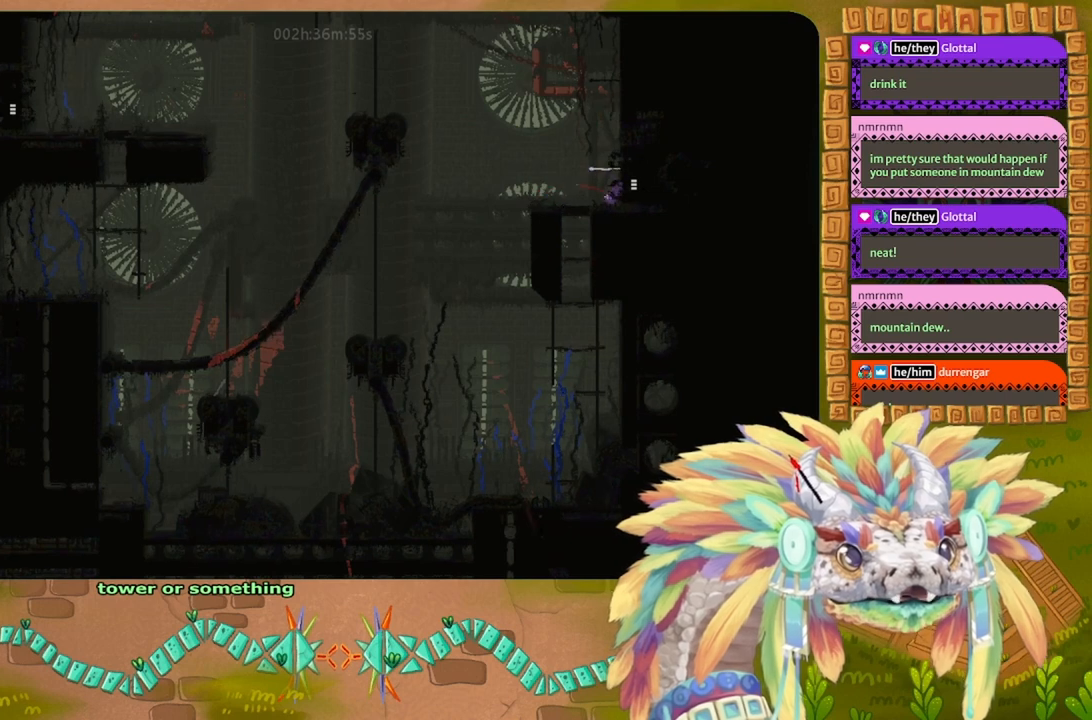
{"keys": [], "events": [[167, "j", "down"], [300, "up", "down"], [334, "left", "down"], [400, "j", "up"], [434, "left", "up"], [500, "up", "up"]]}
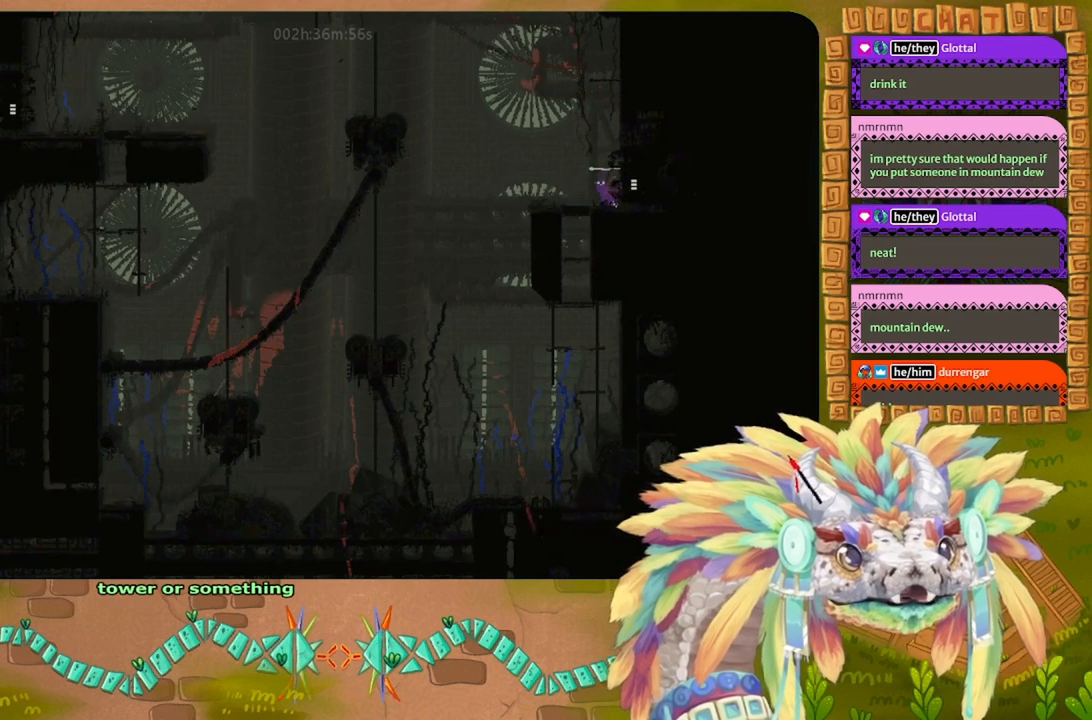
{"keys": [], "events": [[67, "up", "down"], [334, "up", "up"], [434, "up", "down"], [467, "up", "up"]]}